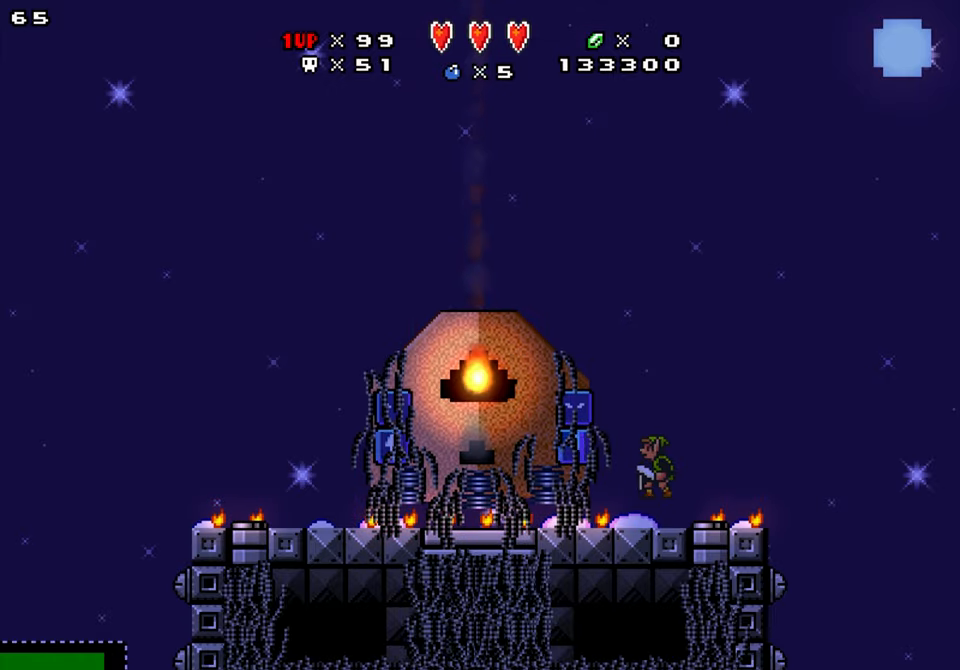
Gameplay with a controller (Nintendo layout); each line is a JSON object with the inputs held at the frame after it. "events" lists button and stick changes between this image and that frame as [ms after this image, input, new state], when the widget could be followed in between. Not read: L1 L3 R1 R3.
{"buttons": ["DPAD_LEFT"], "events": [[33, "Y", "down"], [150, "DPAD_LEFT", "up"], [150, "Y", "up"], [283, "DPAD_RIGHT", "down"], [450, "DPAD_LEFT", "down"], [500, "DPAD_RIGHT", "up"]]}
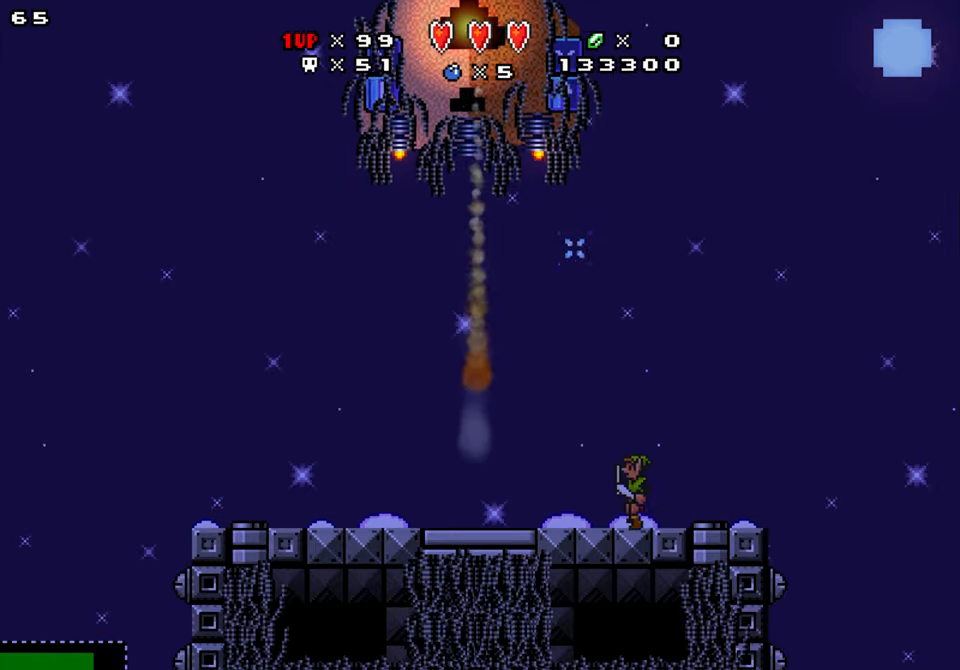
{"buttons": ["DPAD_RIGHT"], "events": [[16, "DPAD_LEFT", "up"], [66, "DPAD_RIGHT", "down"]]}
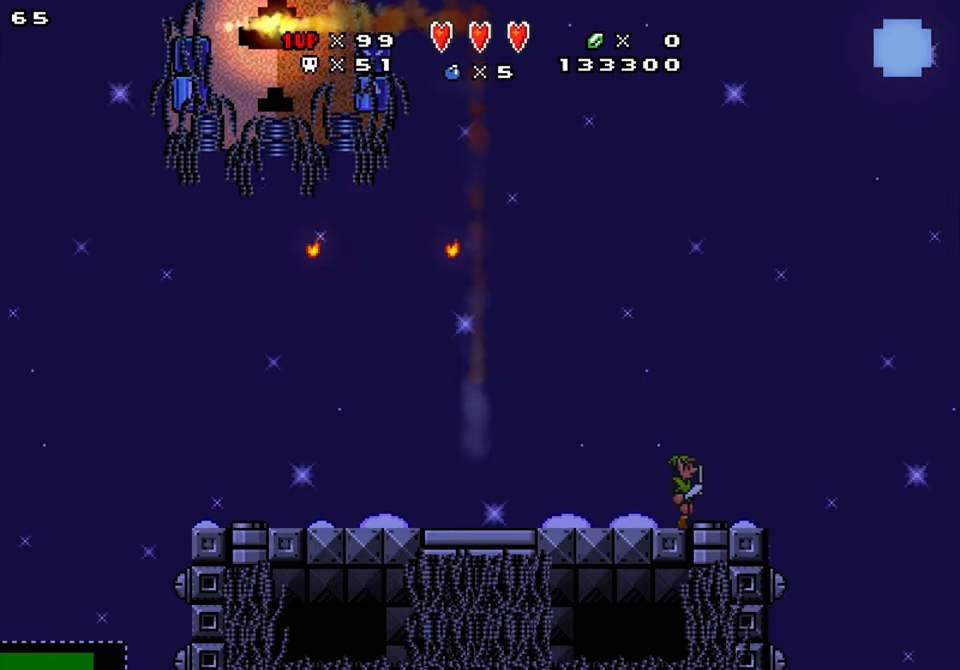
{"buttons": ["DPAD_LEFT"], "events": [[100, "DPAD_RIGHT", "up"], [116, "DPAD_LEFT", "down"], [233, "DPAD_LEFT", "up"], [366, "DPAD_LEFT", "down"]]}
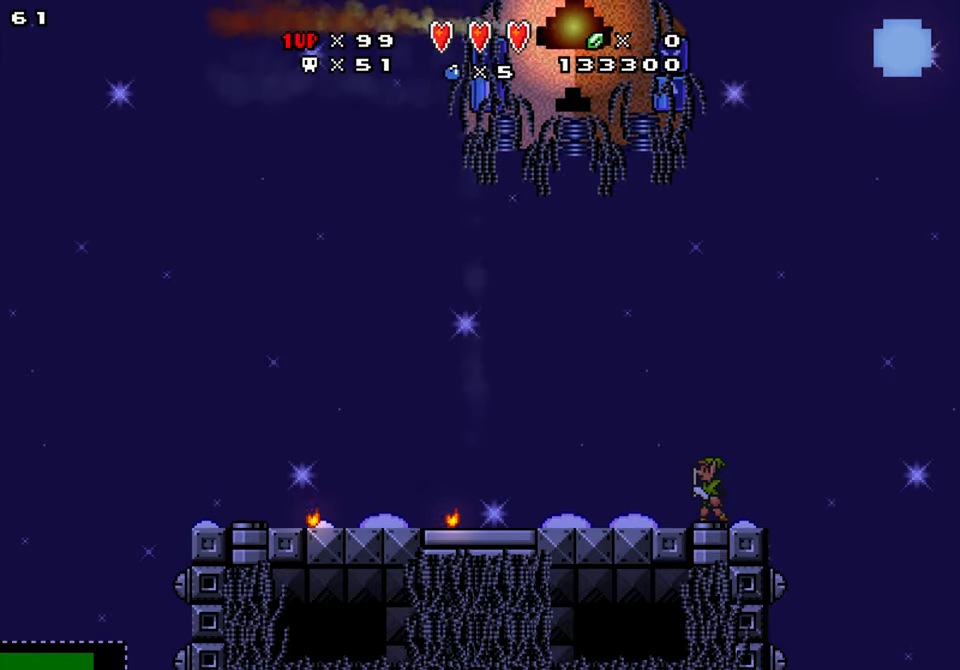
{"buttons": ["DPAD_LEFT"], "events": []}
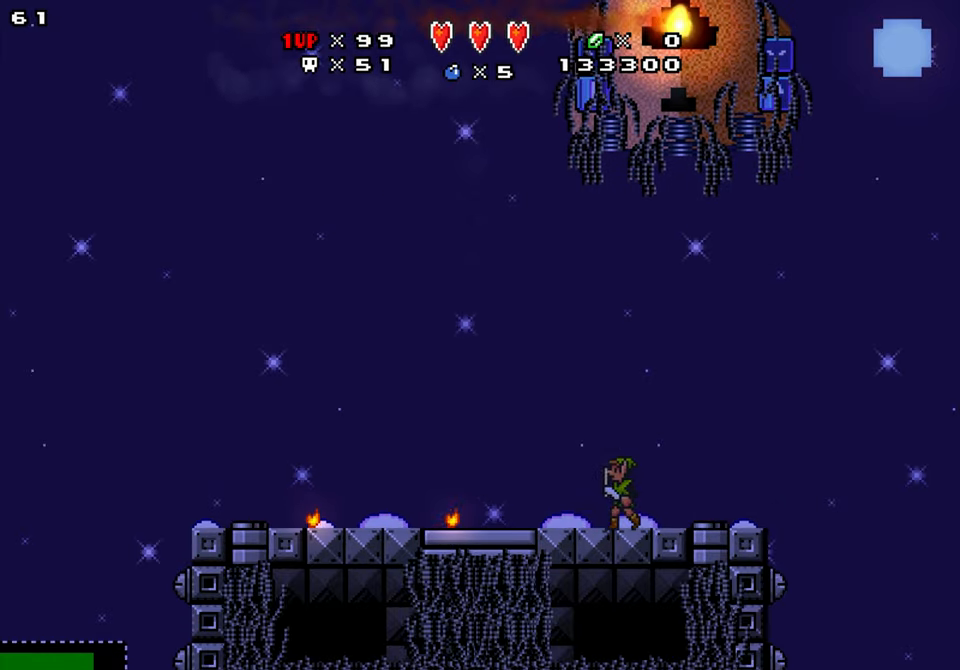
{"buttons": [], "events": [[250, "DPAD_LEFT", "up"], [317, "DPAD_RIGHT", "down"], [483, "DPAD_RIGHT", "up"]]}
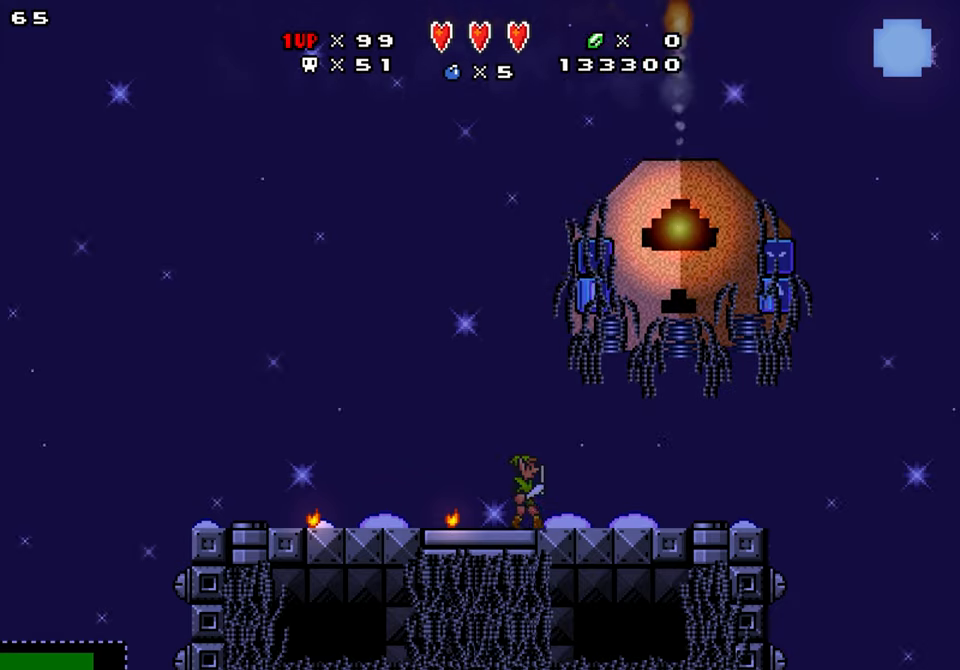
{"buttons": ["B", "Y", "DPAD_LEFT"], "events": [[117, "DPAD_RIGHT", "down"], [283, "B", "down"], [283, "Y", "down"], [383, "DPAD_LEFT", "down"], [400, "DPAD_RIGHT", "up"]]}
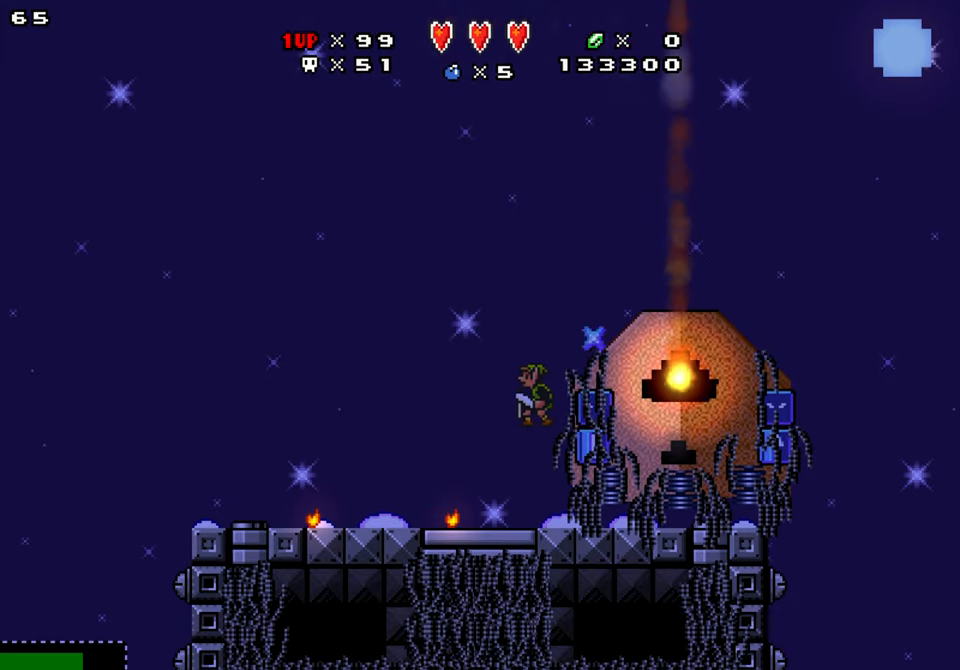
{"buttons": [], "events": [[233, "B", "up"], [267, "DPAD_RIGHT", "down"], [283, "DPAD_LEFT", "up"], [283, "Y", "up"], [417, "DPAD_RIGHT", "up"]]}
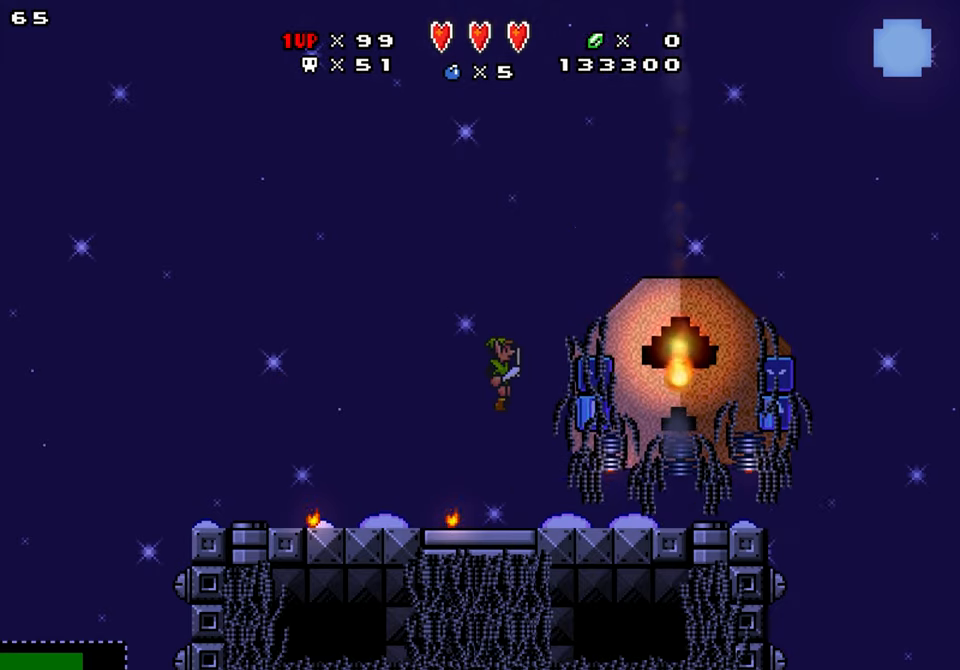
{"buttons": ["B", "DPAD_LEFT"], "events": [[33, "DPAD_LEFT", "down"], [283, "B", "down"]]}
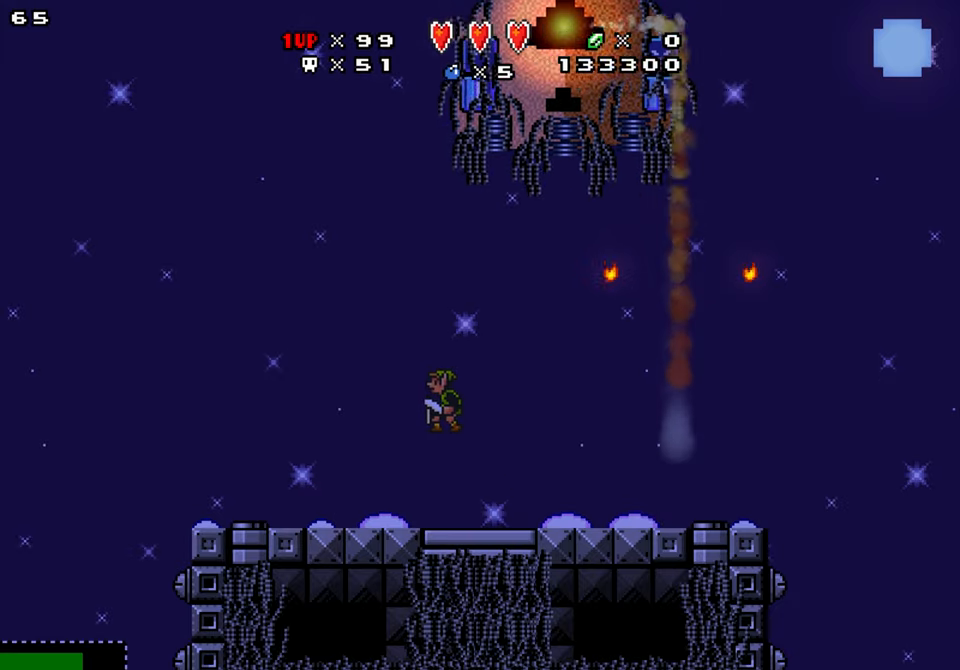
{"buttons": ["DPAD_RIGHT"], "events": [[17, "B", "up"], [350, "DPAD_RIGHT", "down"], [367, "DPAD_LEFT", "up"]]}
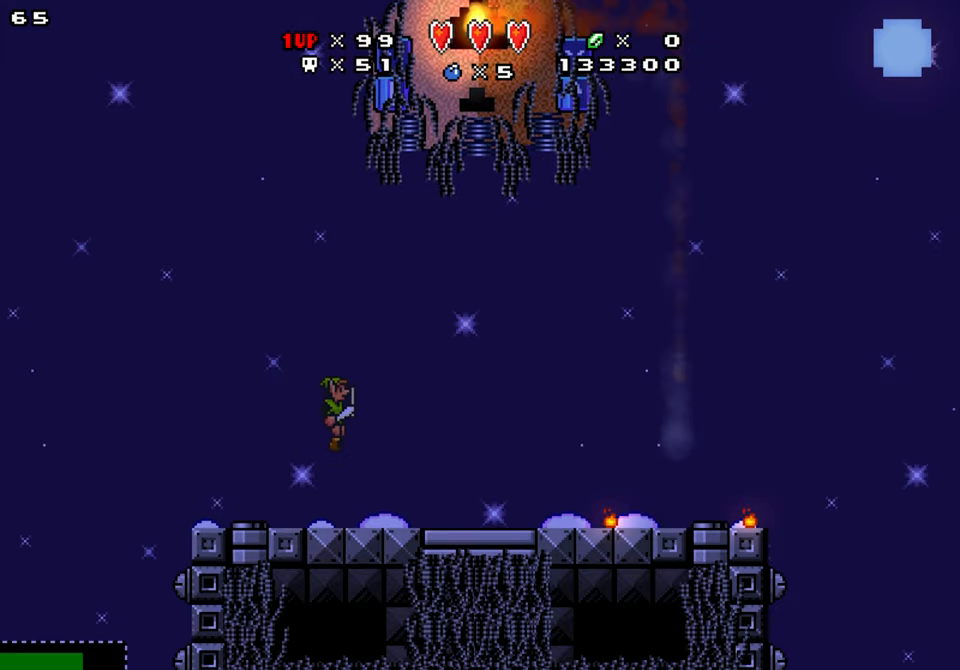
{"buttons": ["DPAD_RIGHT"], "events": [[83, "DPAD_LEFT", "down"], [100, "DPAD_RIGHT", "up"], [367, "DPAD_LEFT", "up"], [367, "DPAD_RIGHT", "down"]]}
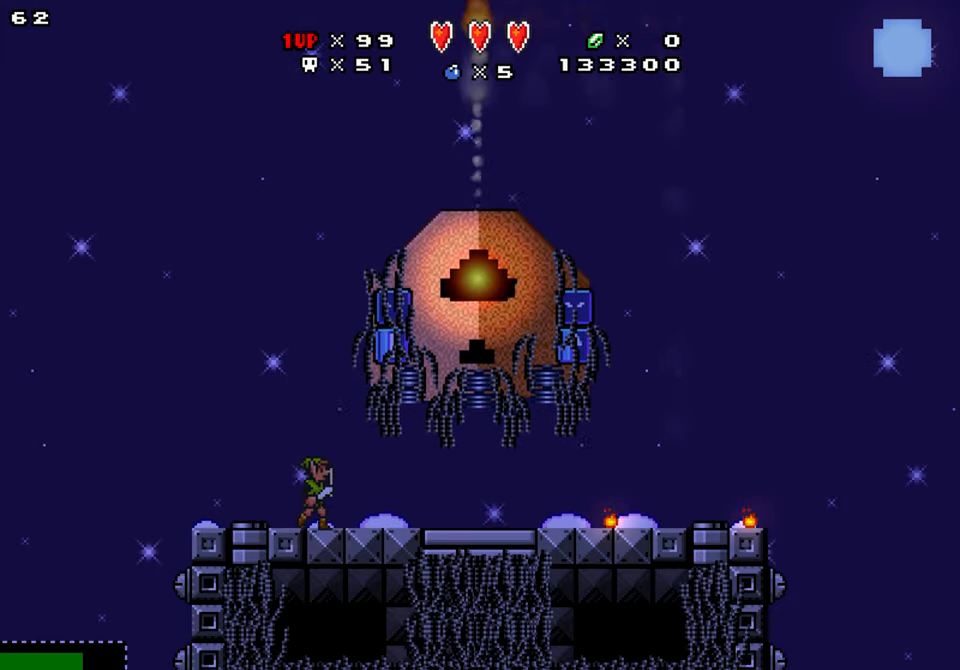
{"buttons": ["DPAD_LEFT"], "events": [[283, "Y", "down"], [300, "B", "down"], [400, "DPAD_LEFT", "down"], [400, "DPAD_RIGHT", "up"], [450, "B", "up"], [500, "Y", "up"]]}
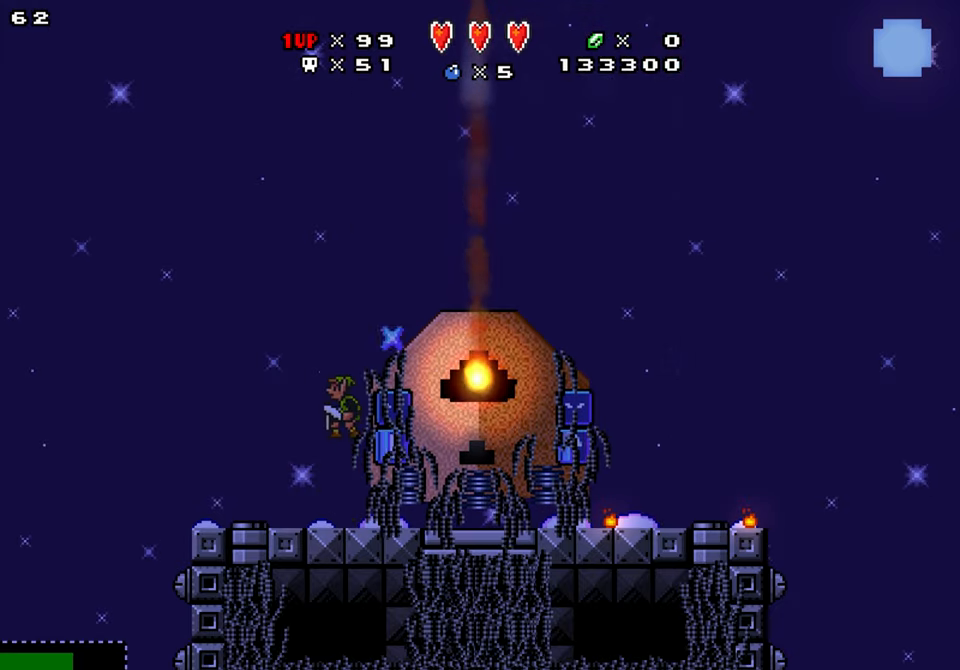
{"buttons": [], "events": [[267, "DPAD_LEFT", "up"], [333, "DPAD_RIGHT", "down"], [483, "DPAD_RIGHT", "up"]]}
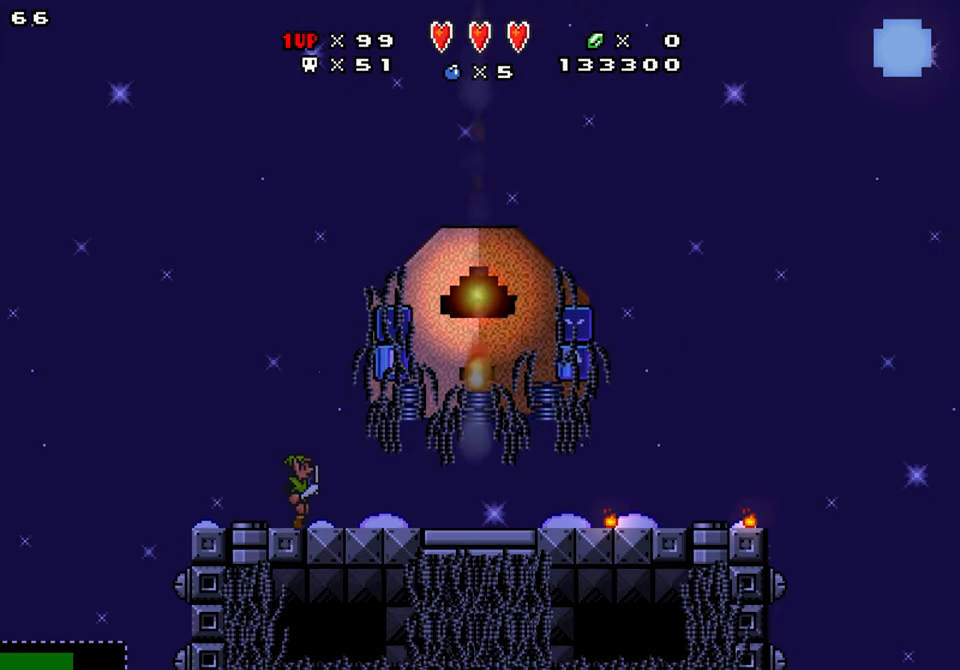
{"buttons": ["DPAD_RIGHT"], "events": [[300, "DPAD_RIGHT", "down"]]}
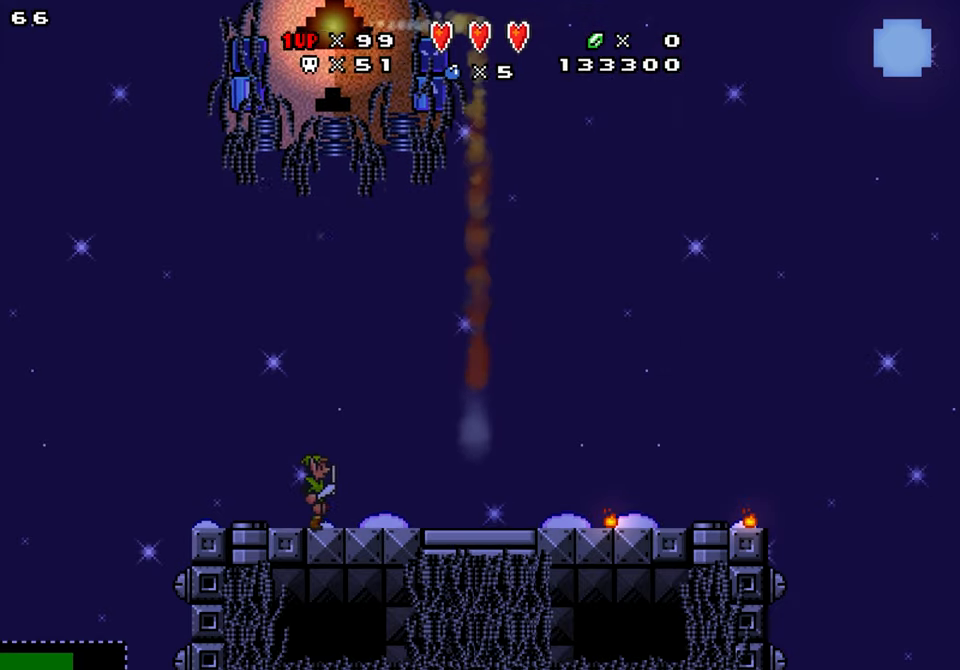
{"buttons": ["DPAD_RIGHT"], "events": []}
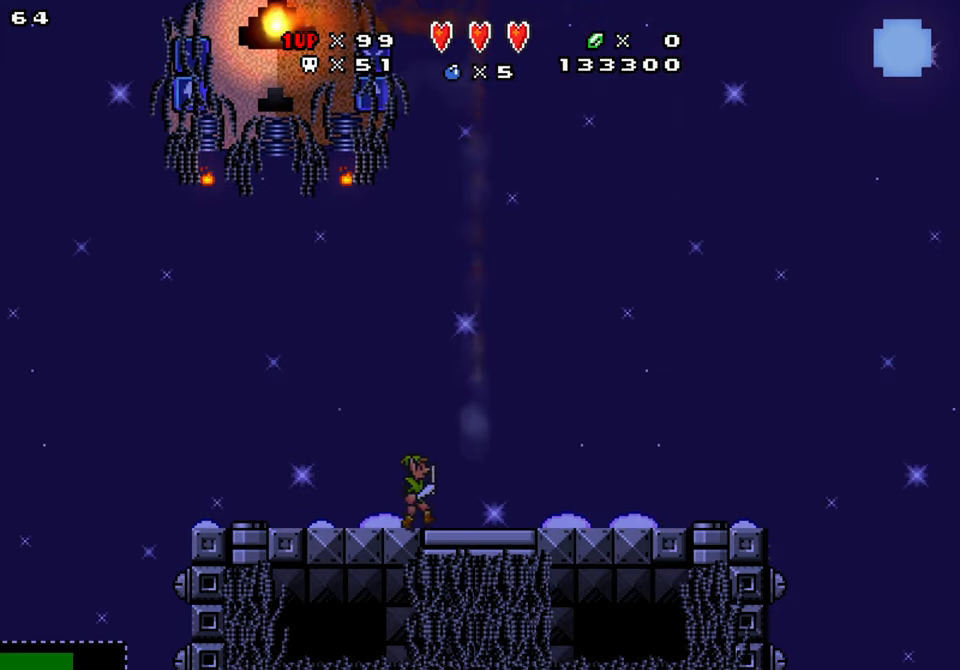
{"buttons": [], "events": [[150, "DPAD_LEFT", "down"], [167, "DPAD_RIGHT", "up"], [434, "DPAD_LEFT", "up"]]}
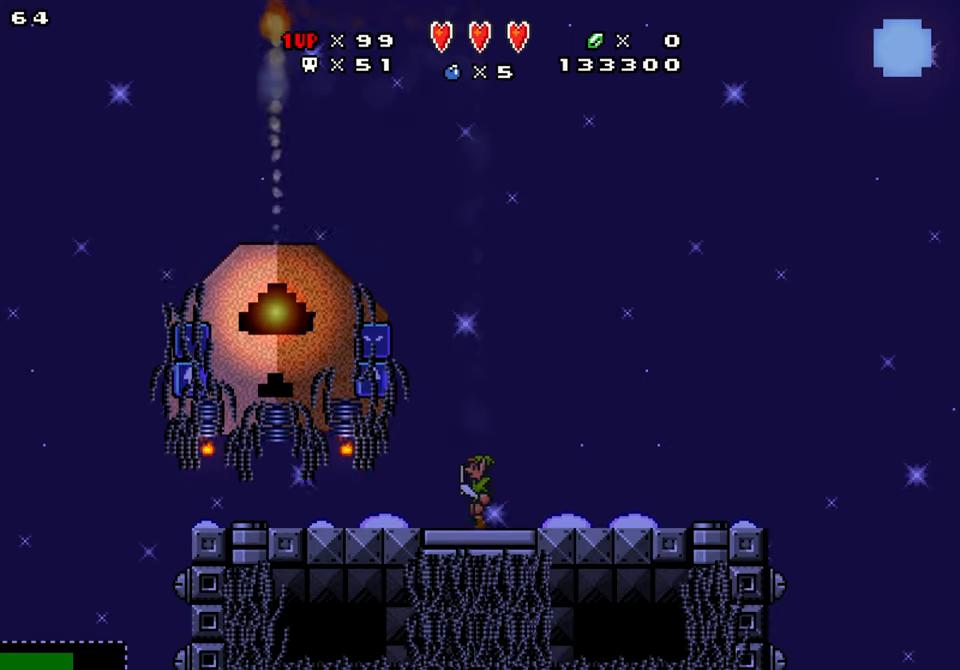
{"buttons": ["B", "Y", "DPAD_RIGHT"], "events": [[17, "DPAD_LEFT", "down"], [350, "Y", "down"], [367, "B", "down"], [467, "DPAD_LEFT", "up"], [484, "DPAD_RIGHT", "down"]]}
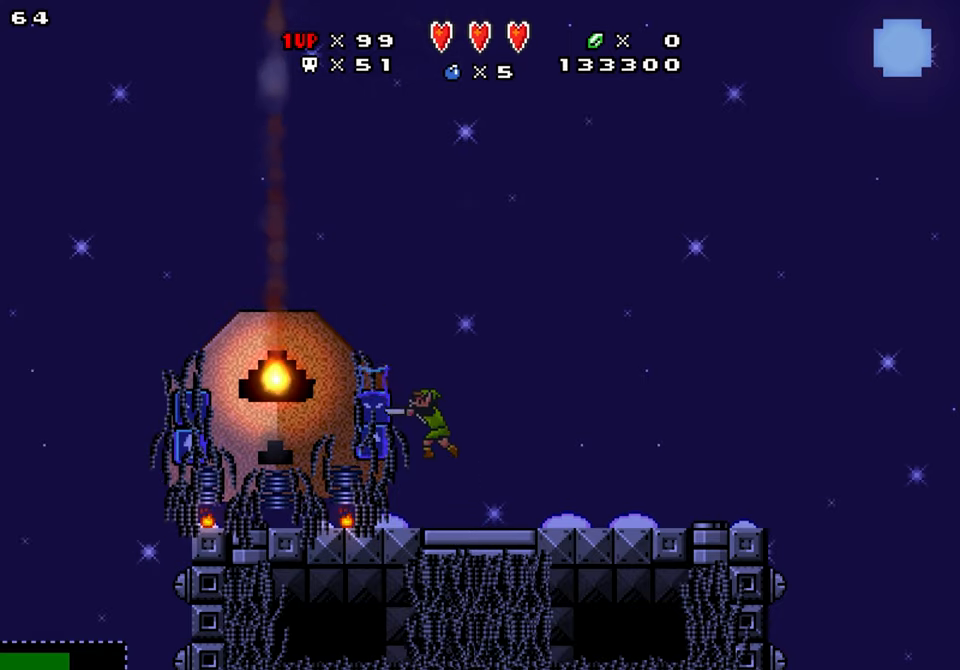
{"buttons": ["DPAD_RIGHT"], "events": [[134, "B", "up"], [200, "Y", "up"], [334, "DPAD_RIGHT", "up"], [350, "DPAD_LEFT", "down"], [434, "DPAD_LEFT", "up"], [450, "DPAD_RIGHT", "down"]]}
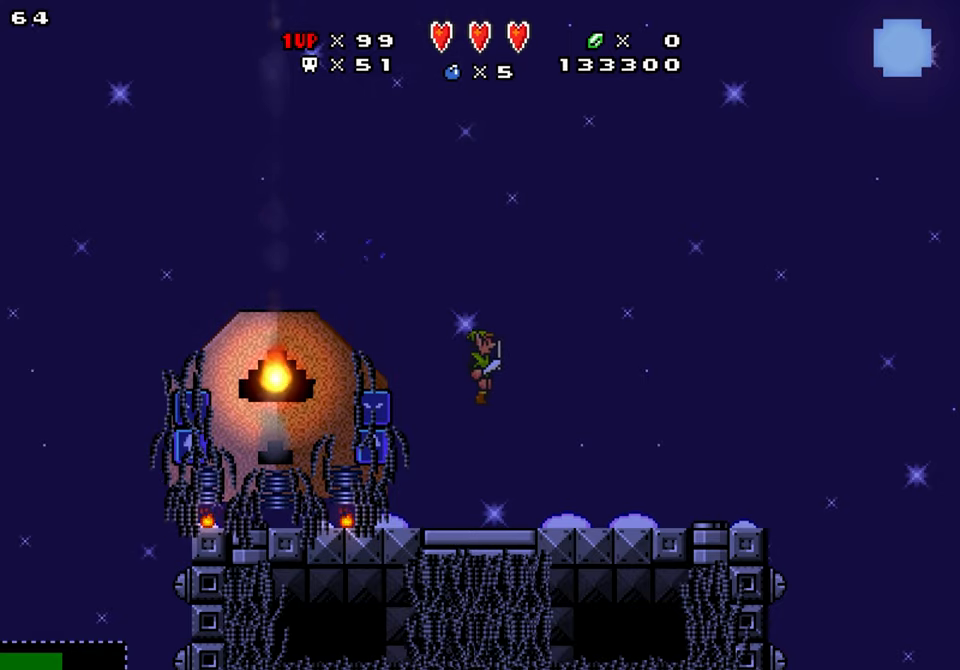
{"buttons": ["DPAD_RIGHT"], "events": []}
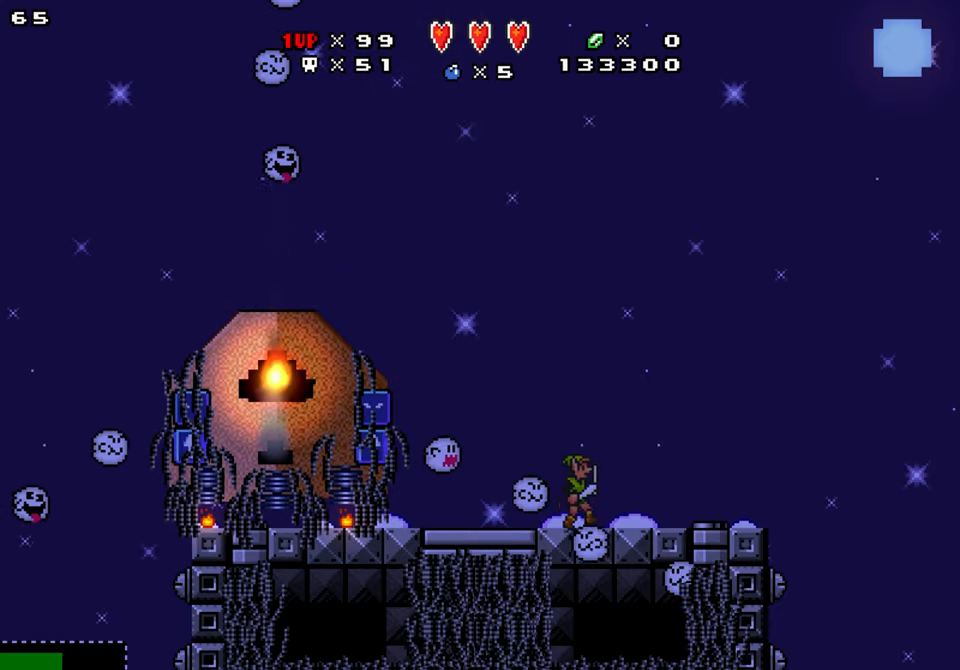
{"buttons": ["DPAD_LEFT"], "events": [[250, "DPAD_RIGHT", "up"], [350, "DPAD_LEFT", "down"]]}
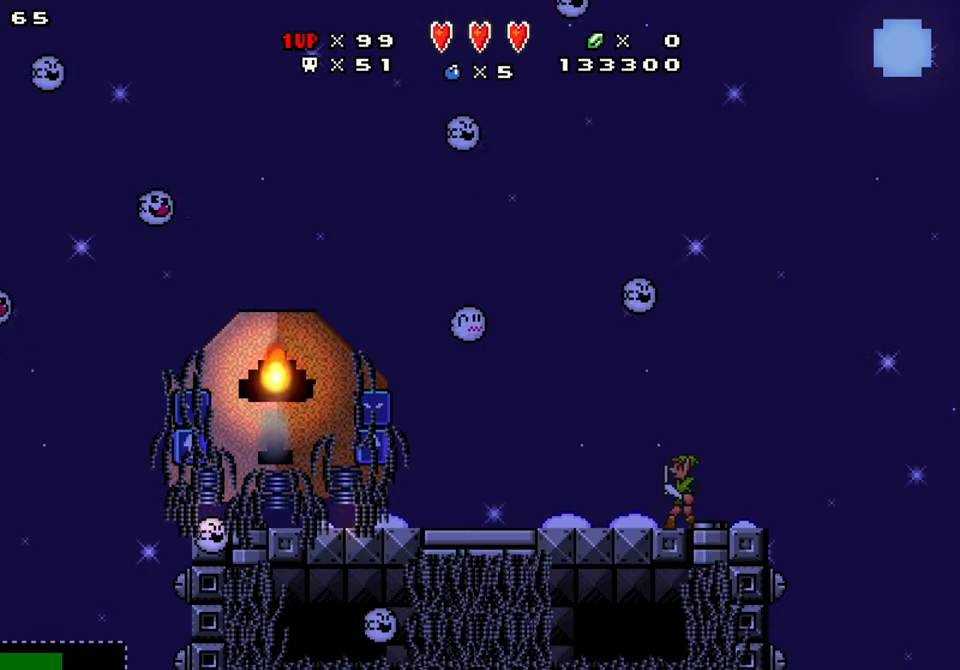
{"buttons": ["DPAD_LEFT"], "events": [[17, "DPAD_LEFT", "up"], [450, "DPAD_LEFT", "down"]]}
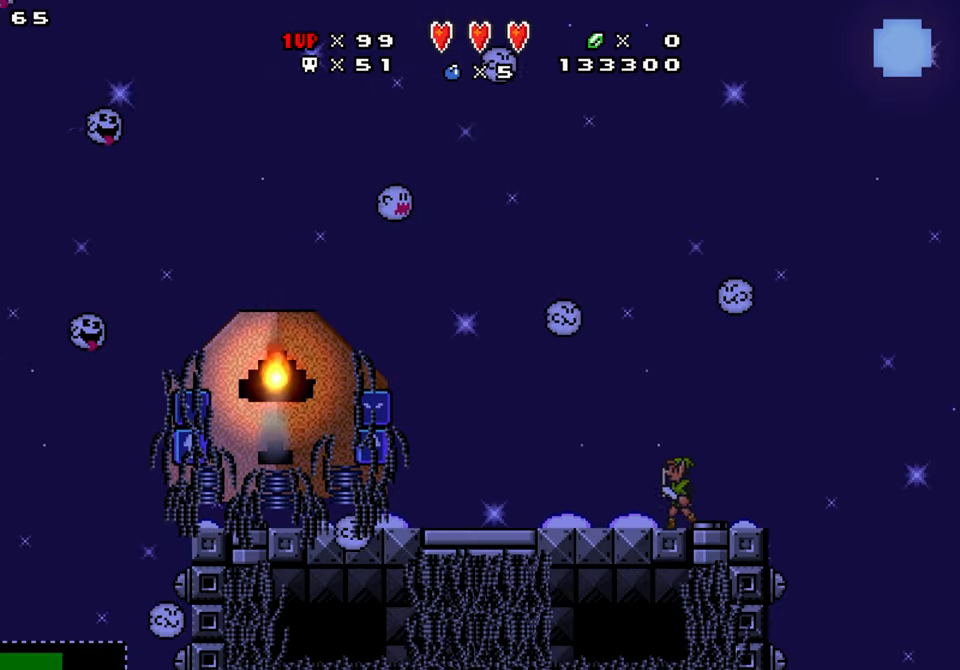
{"buttons": ["B"], "events": [[117, "B", "down"], [184, "DPAD_LEFT", "up"], [184, "DPAD_RIGHT", "down"], [334, "DPAD_LEFT", "down"], [334, "DPAD_RIGHT", "up"], [500, "DPAD_LEFT", "up"]]}
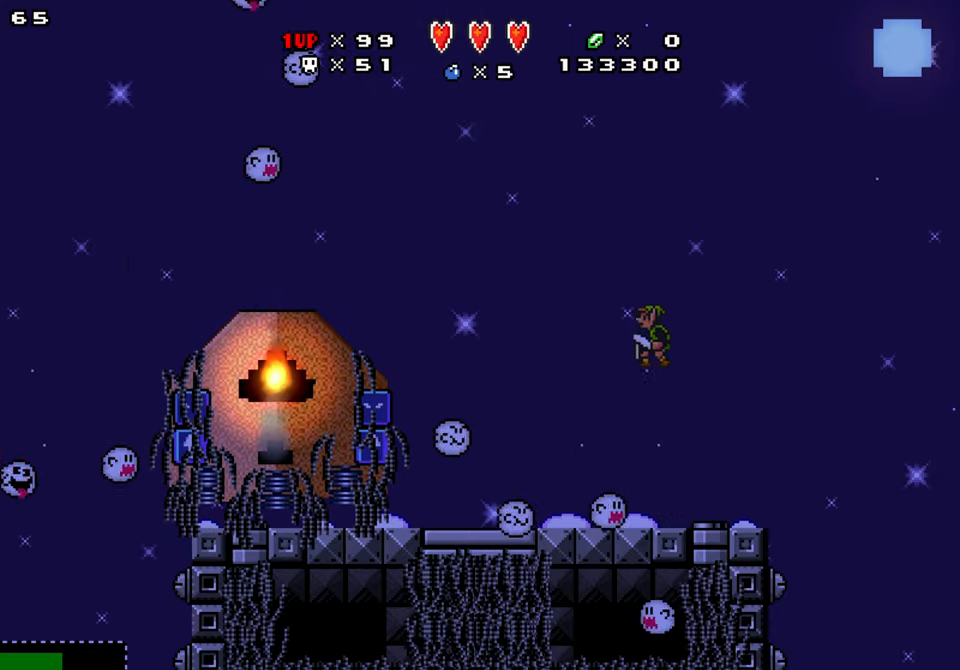
{"buttons": ["DPAD_LEFT"], "events": [[100, "DPAD_RIGHT", "down"], [267, "B", "up"], [400, "DPAD_RIGHT", "up"], [417, "DPAD_LEFT", "down"]]}
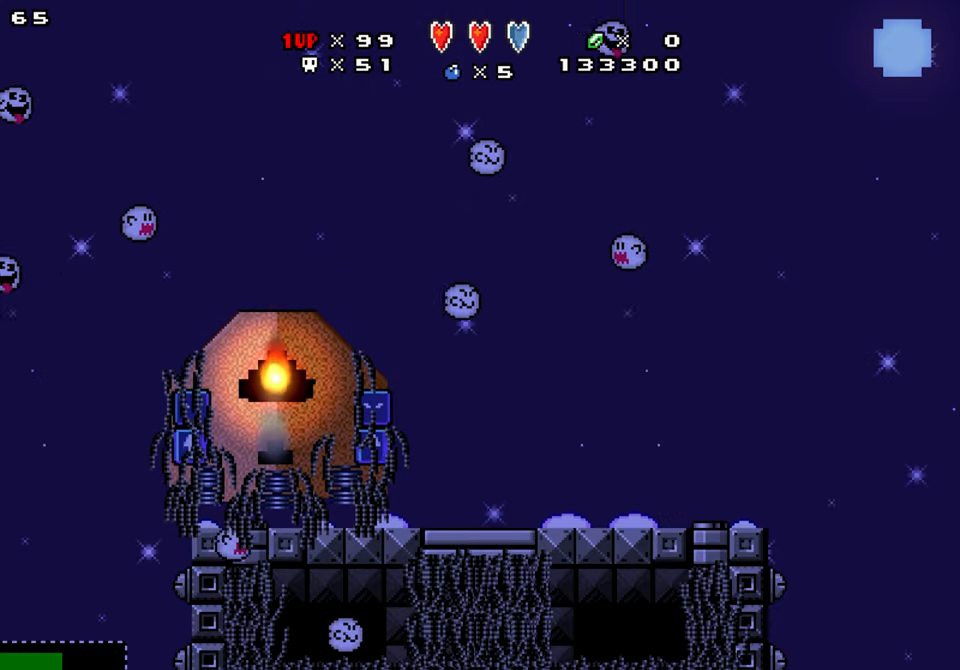
{"buttons": ["DPAD_RIGHT"], "events": [[67, "DPAD_LEFT", "up"], [117, "DPAD_RIGHT", "down"]]}
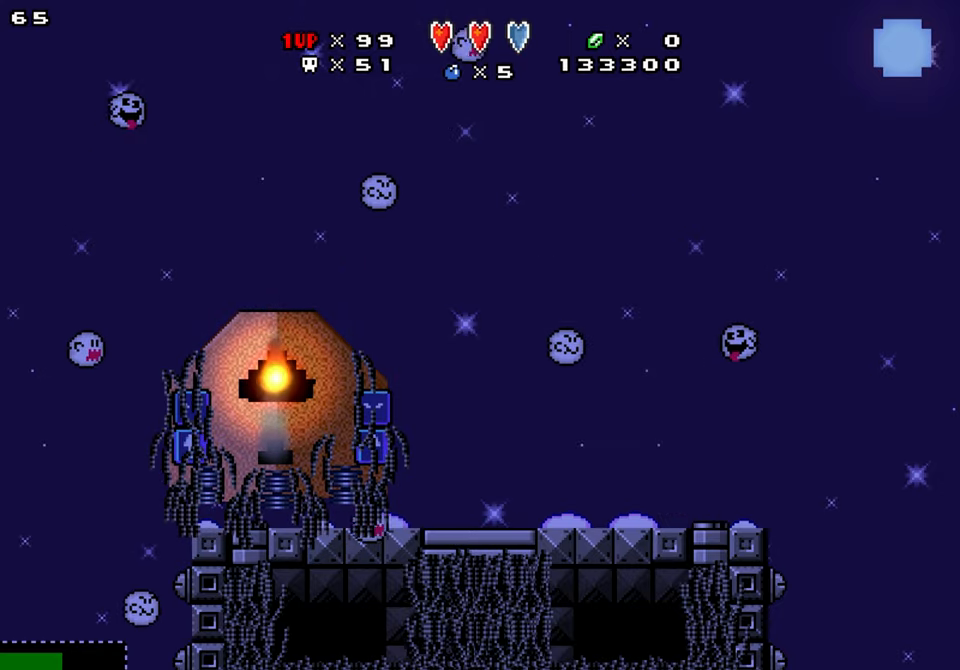
{"buttons": [], "events": [[34, "DPAD_RIGHT", "up"], [100, "DPAD_LEFT", "down"], [184, "DPAD_LEFT", "up"]]}
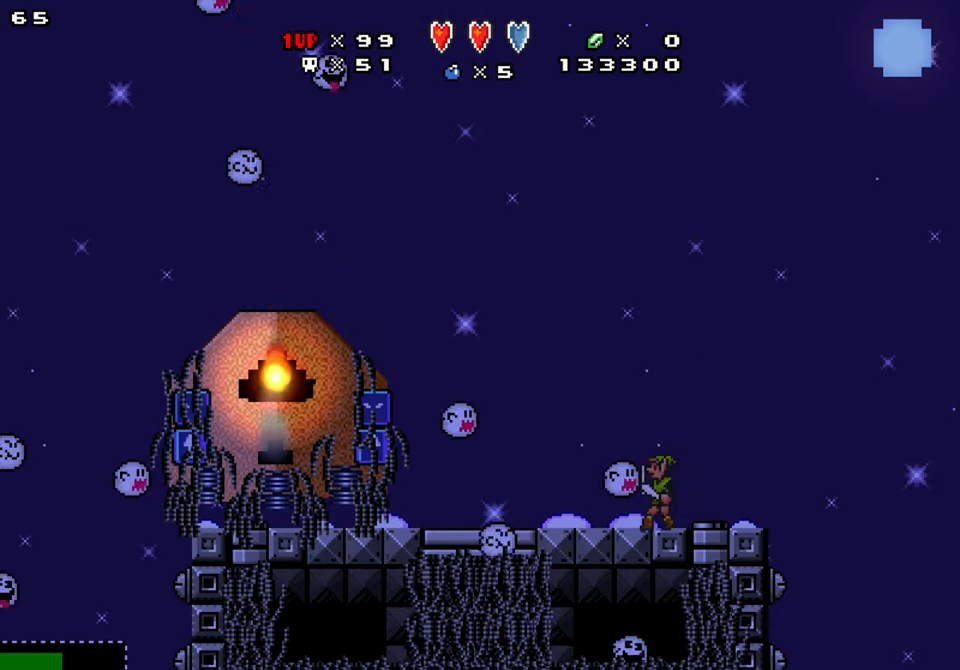
{"buttons": ["DPAD_RIGHT"], "events": [[367, "DPAD_RIGHT", "down"]]}